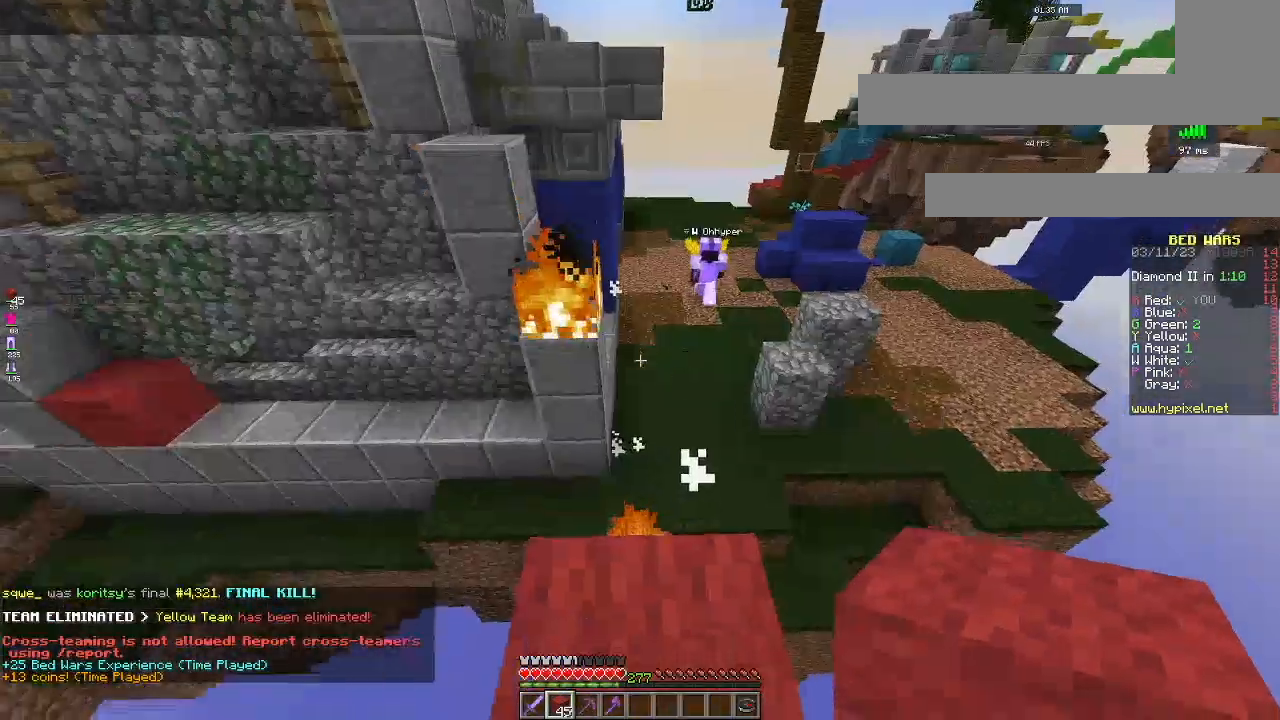
Gameplay with keyboard and mouse; each line is a JSON object with the keys and mouse buttons held at the frame after it. "events" lists presses ("down") and releases ("up") of "a", "d", "s", "space", "w", "mouse_left" and "mouse_right" between this image and that frame as [ms after this image, input, new state], when the widget could be followed in between. "mouse_left", "mouse_right" = the "left", "right" buttons of the "mouse" list. No other keys are recorded. Fast repeated clicks can show as one long hold. Mouse movement is not recorded.
{"keys": ["space"], "mouse": ["right"], "events": [[83, "s", "up"], [150, "mouse_right", "up"], [166, "s", "down"], [283, "mouse_right", "down"], [350, "space", "down"], [450, "s", "up"]]}
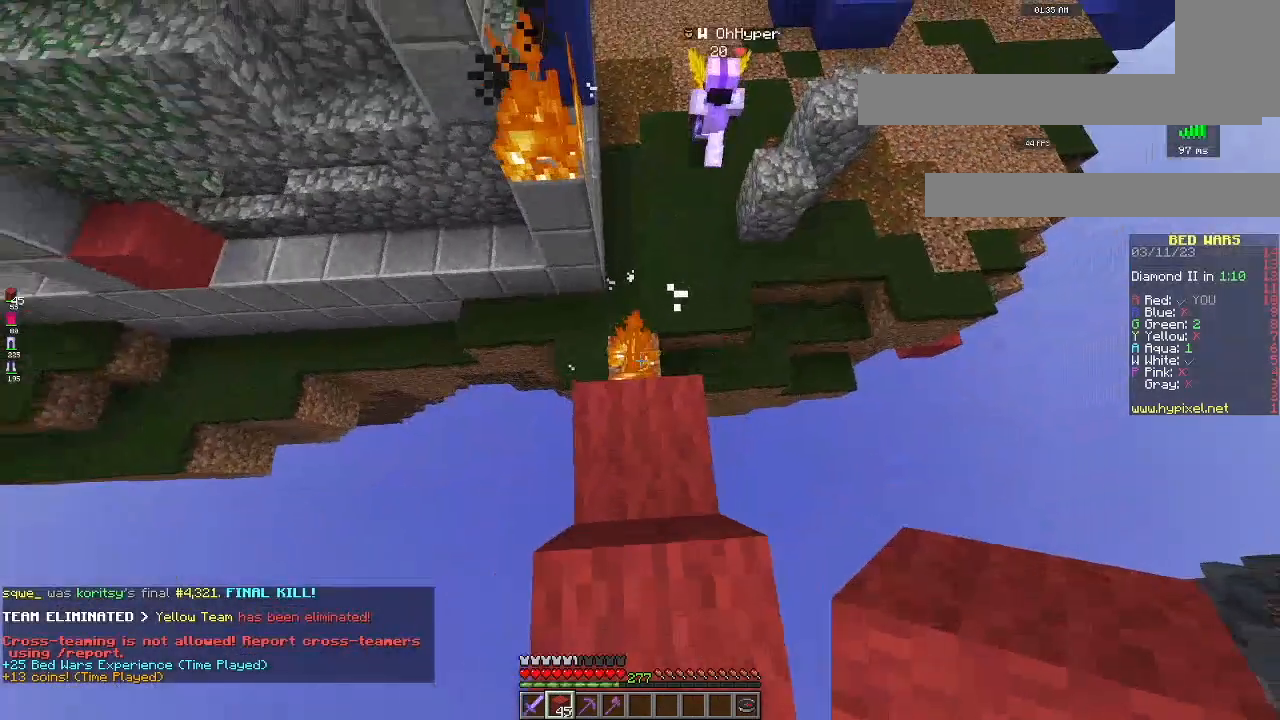
{"keys": ["s"], "mouse": ["right"], "events": [[50, "s", "down"], [284, "space", "up"]]}
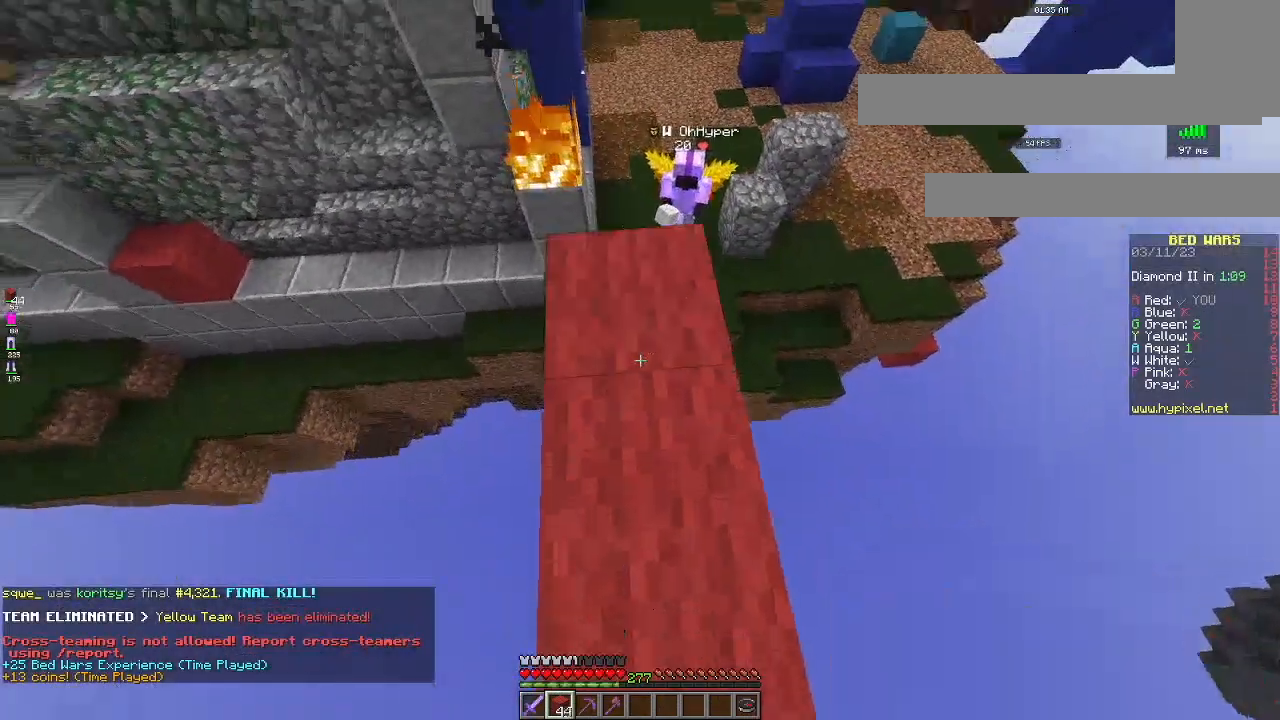
{"keys": ["s"], "mouse": ["right"], "events": []}
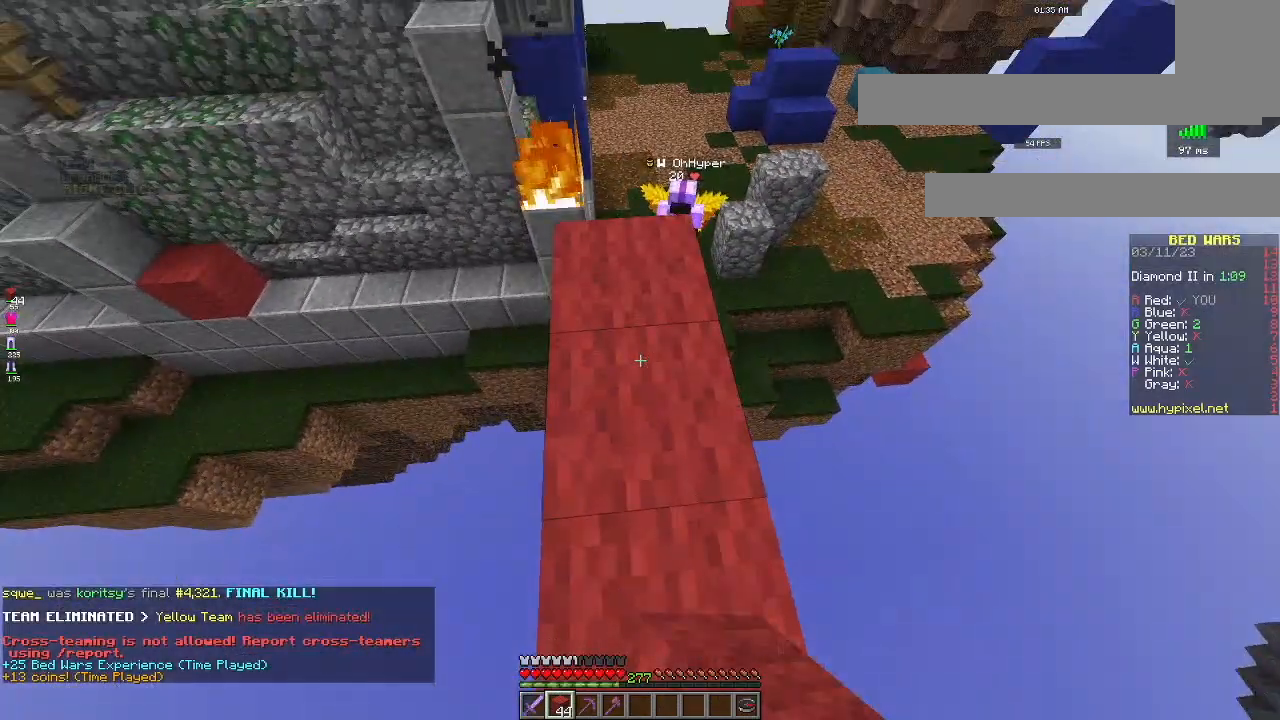
{"keys": ["w"], "mouse": [], "events": [[150, "s", "up"], [234, "mouse_right", "up"], [400, "w", "down"]]}
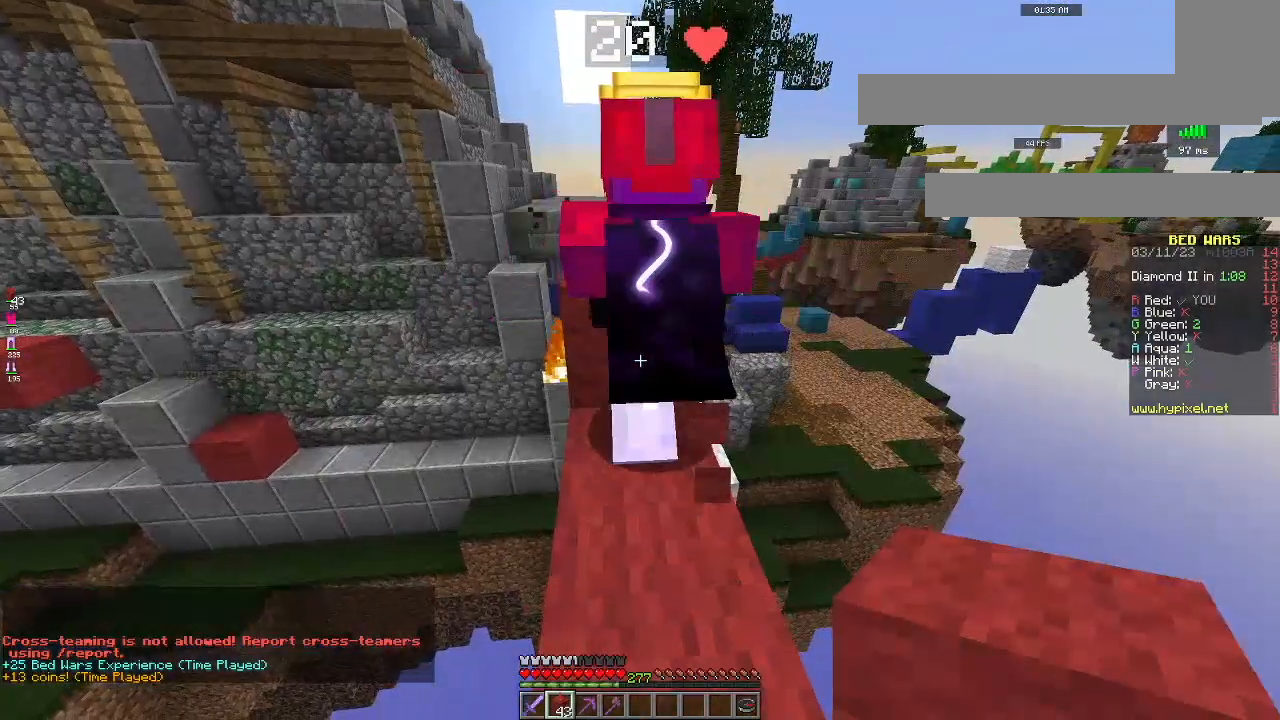
{"keys": ["s"], "mouse": [], "events": [[216, "w", "up"], [367, "s", "down"]]}
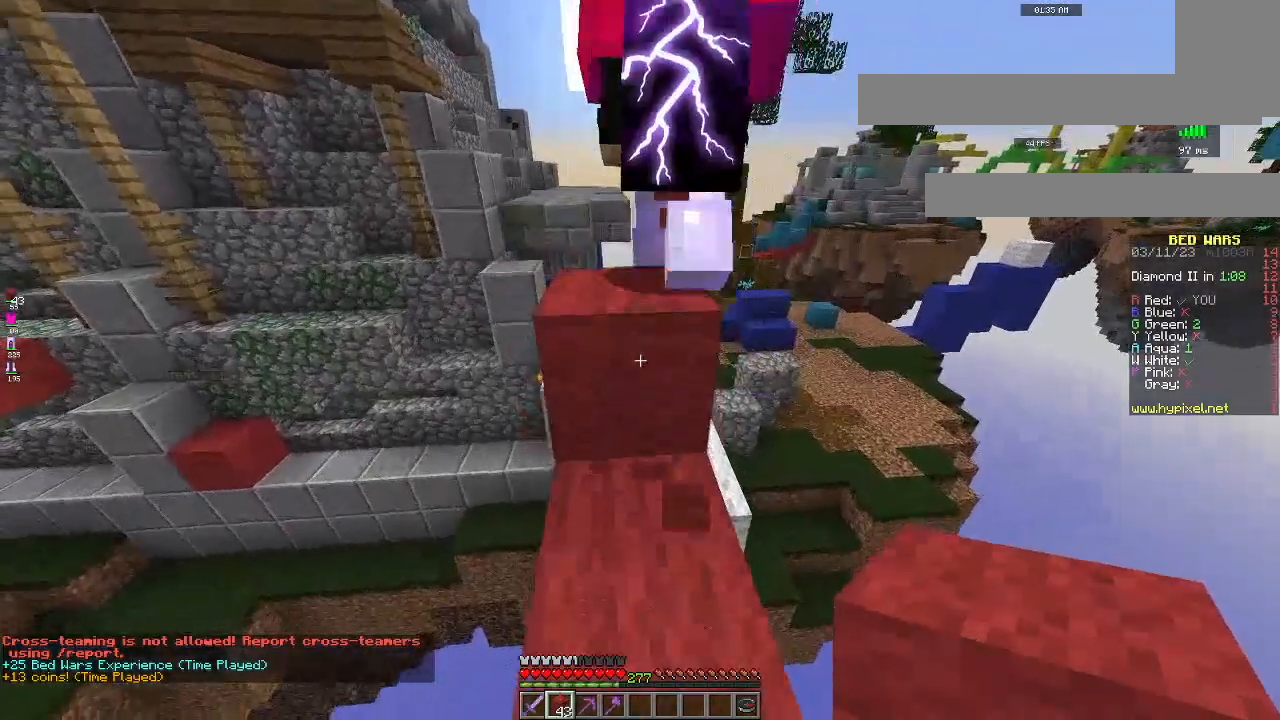
{"keys": [], "mouse": [], "events": [[484, "s", "up"]]}
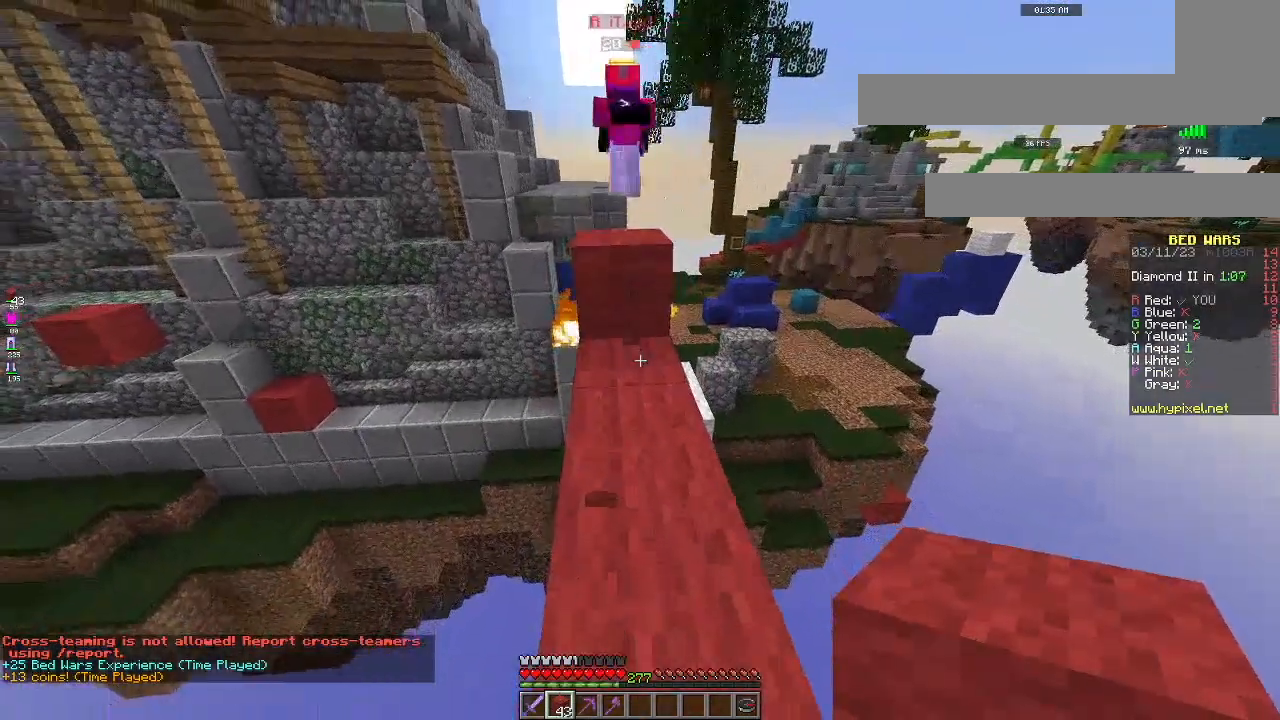
{"keys": [], "mouse": [], "events": []}
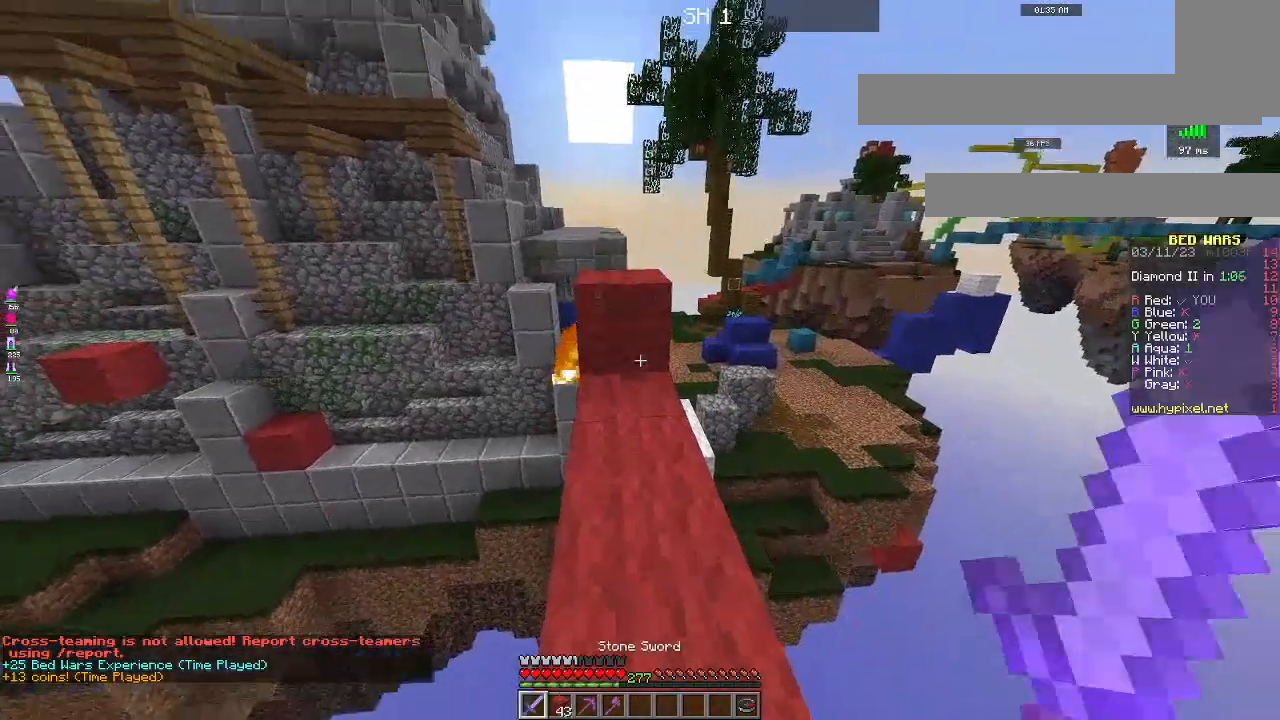
{"keys": ["space", "w"], "mouse": [], "events": [[34, "w", "down"], [434, "space", "down"]]}
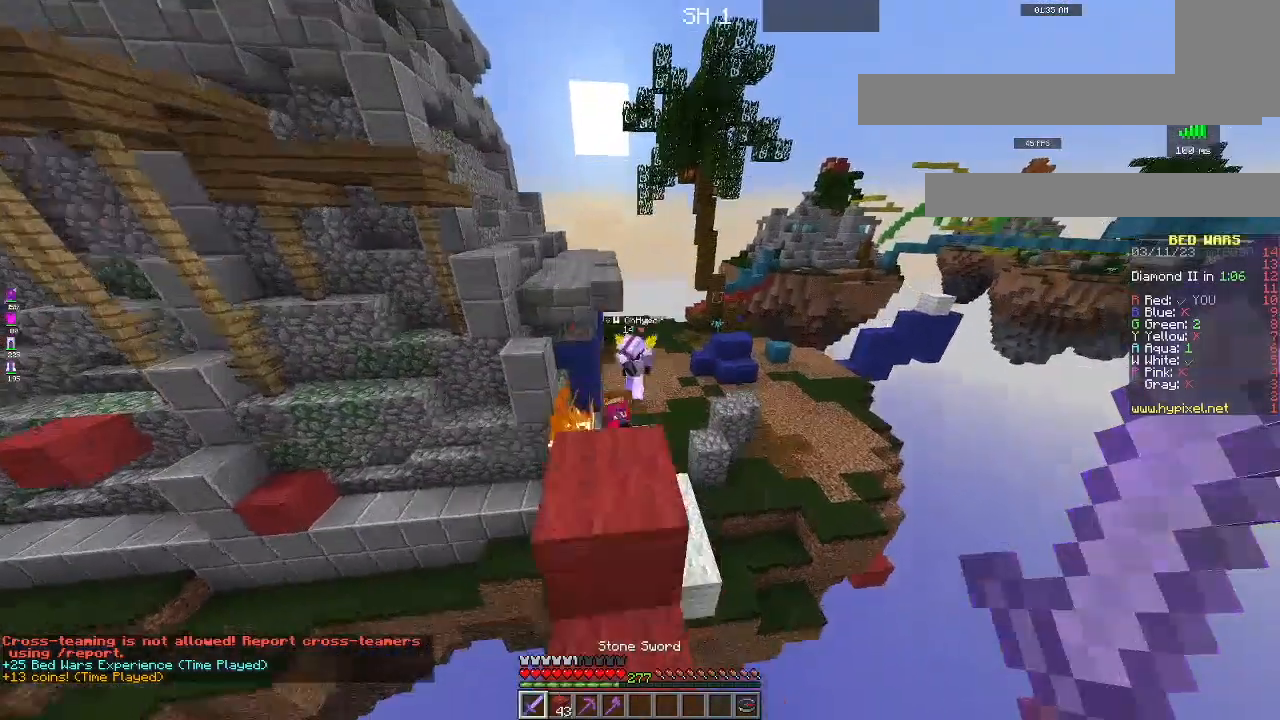
{"keys": ["space", "w"], "mouse": [], "events": []}
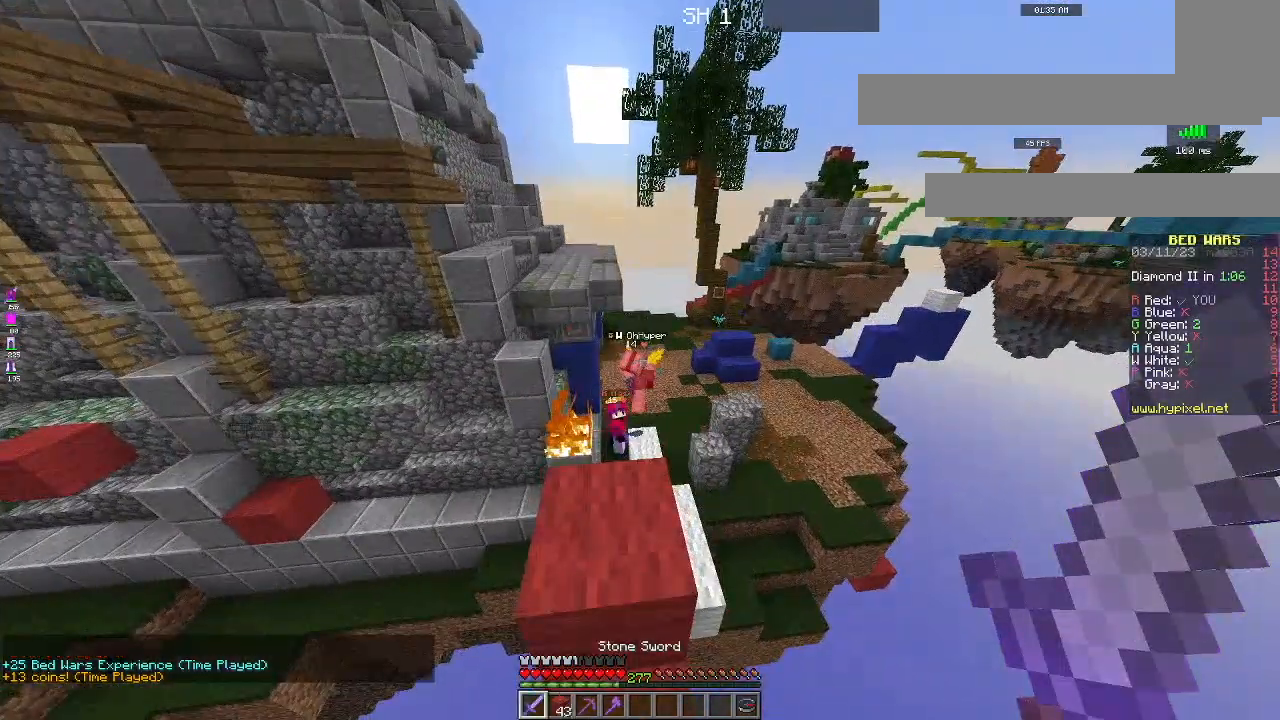
{"keys": ["space", "w"], "mouse": [], "events": [[17, "mouse_left", "down"], [67, "mouse_left", "up"]]}
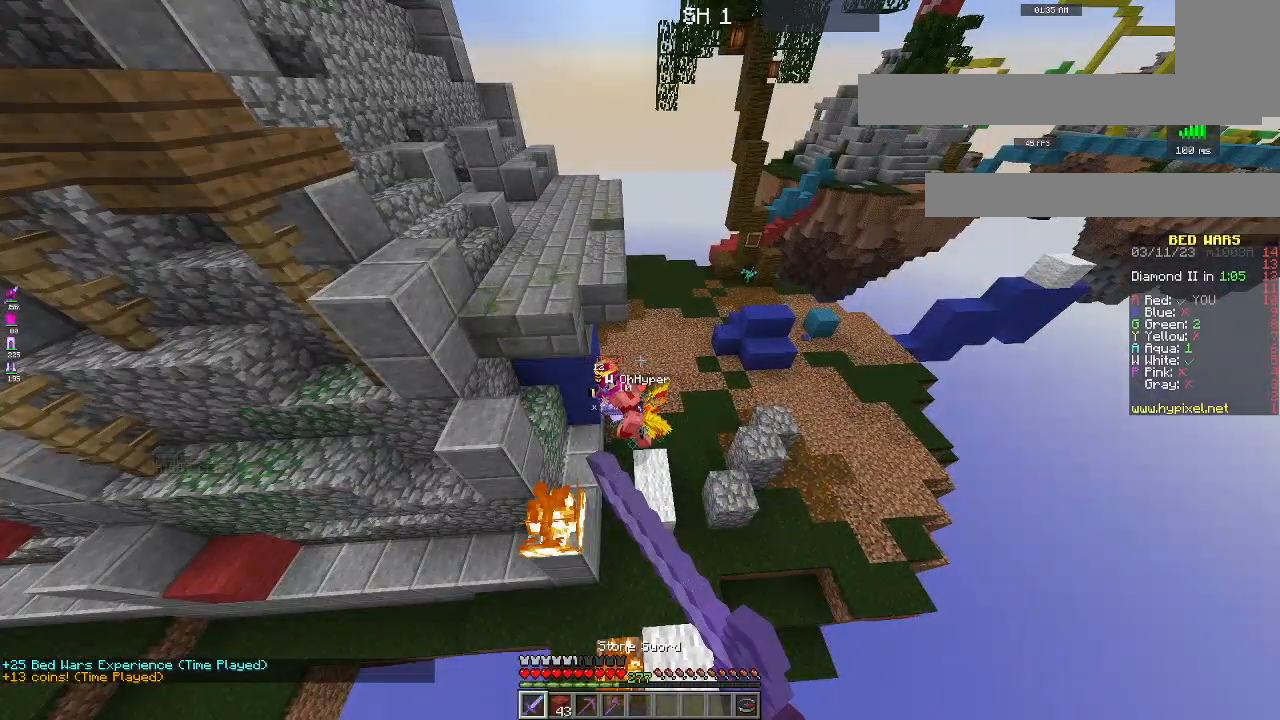
{"keys": ["space", "w"], "mouse": [], "events": []}
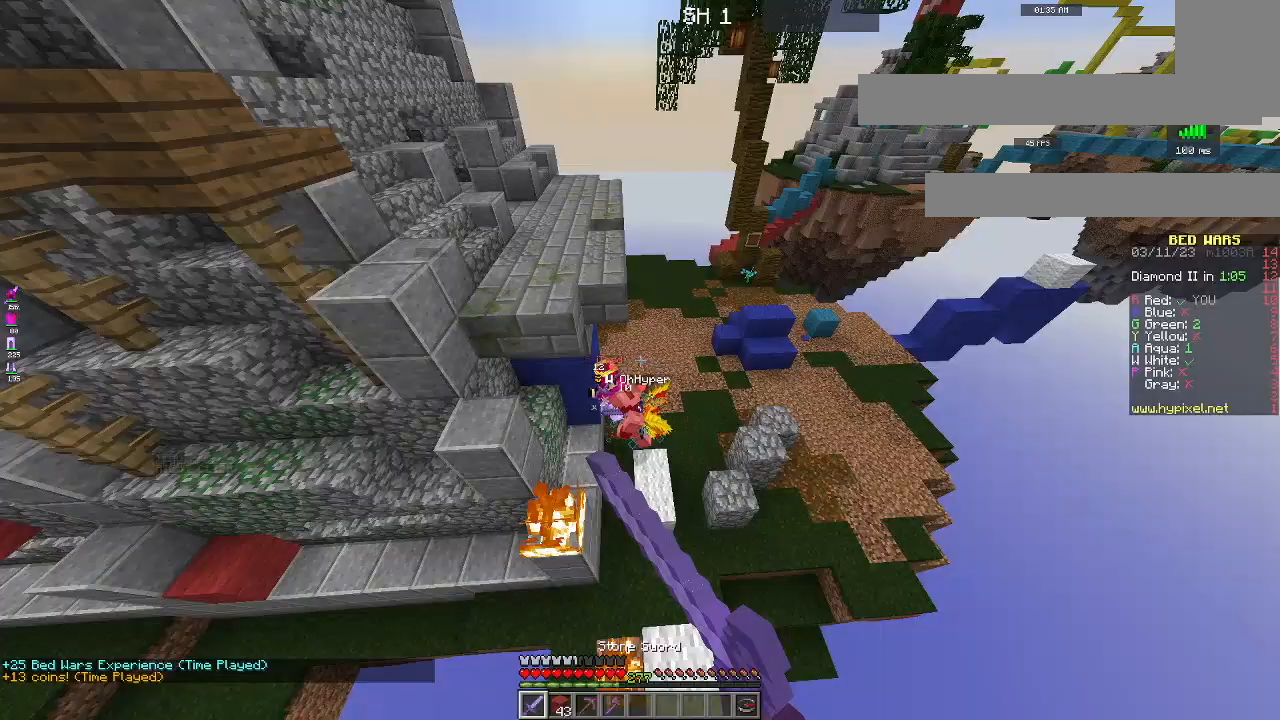
{"keys": ["w"], "mouse": ["left"], "events": [[150, "mouse_left", "down"], [150, "s", "down"], [150, "space", "up"], [150, "w", "up"], [451, "s", "up"], [451, "w", "down"]]}
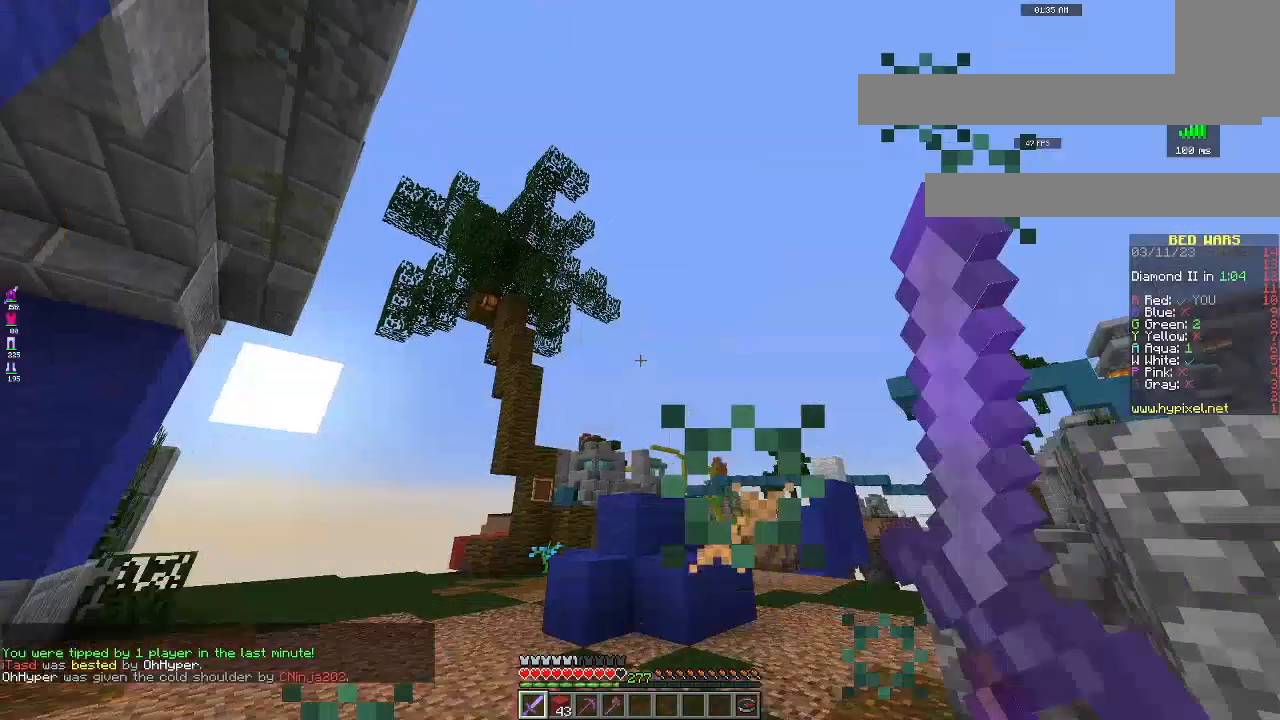
{"keys": ["w"], "mouse": ["left"], "events": []}
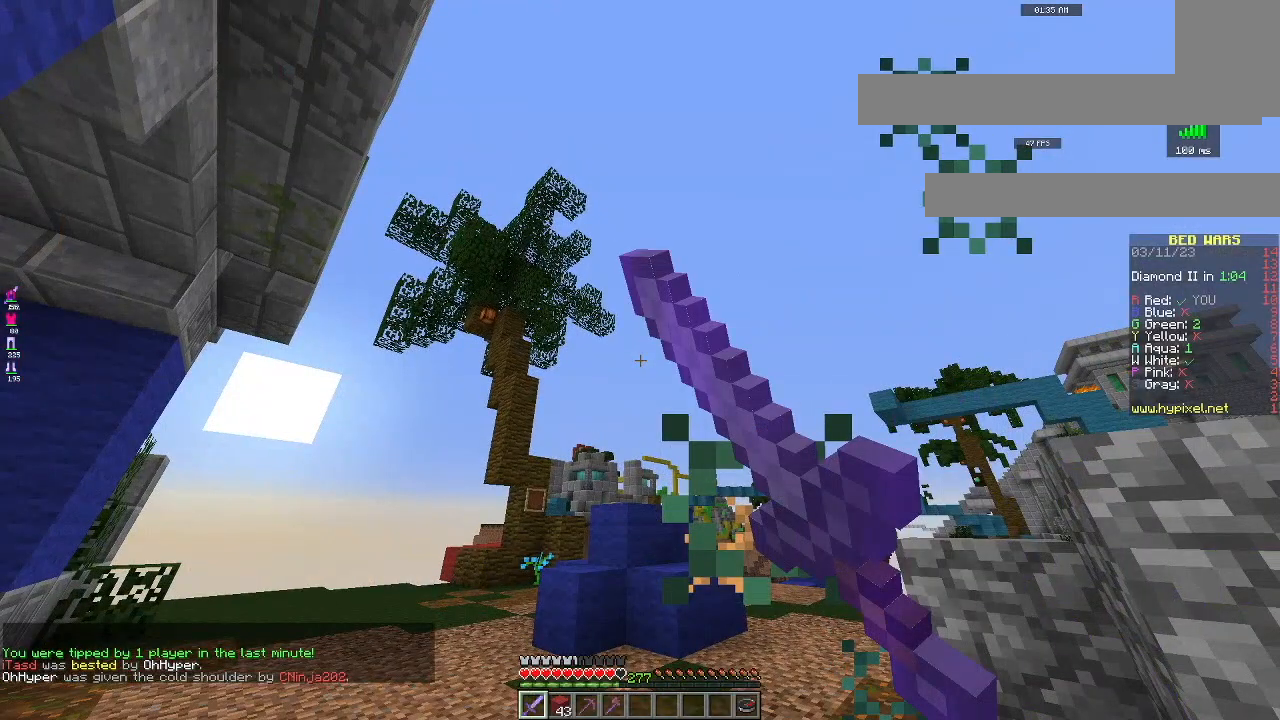
{"keys": ["w"], "mouse": ["left"], "events": []}
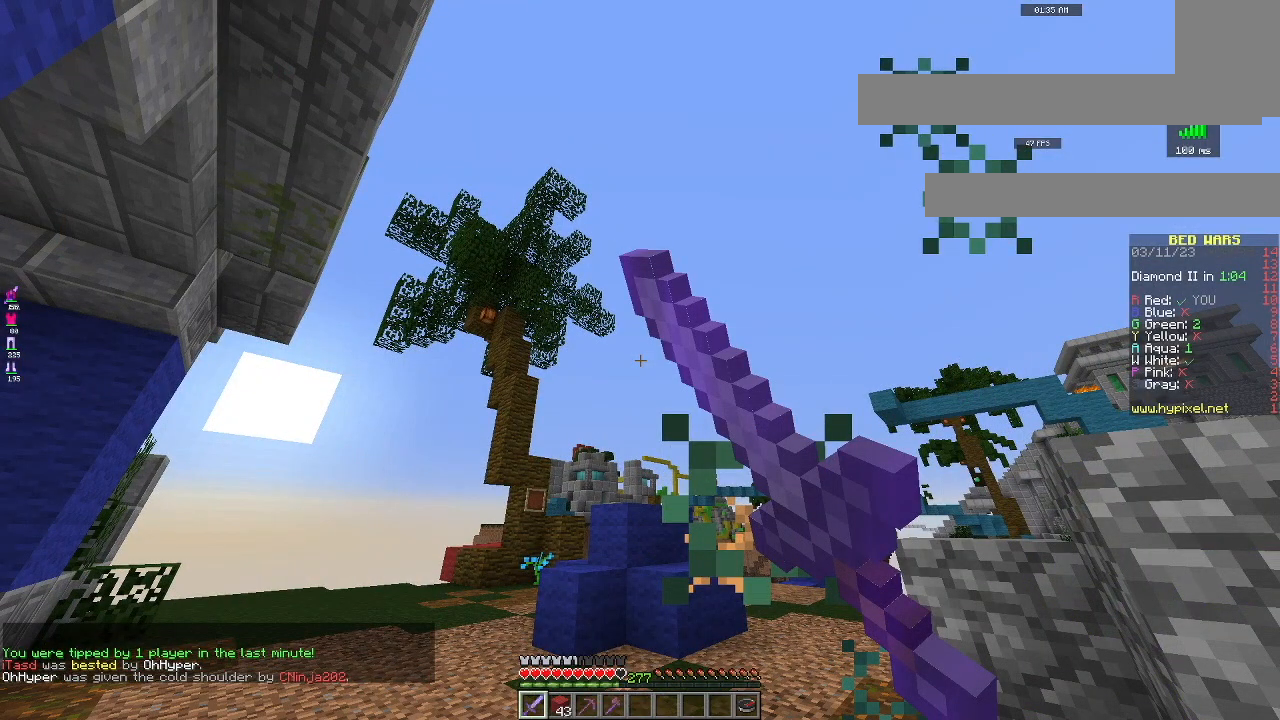
{"keys": ["w"], "mouse": ["left"], "events": []}
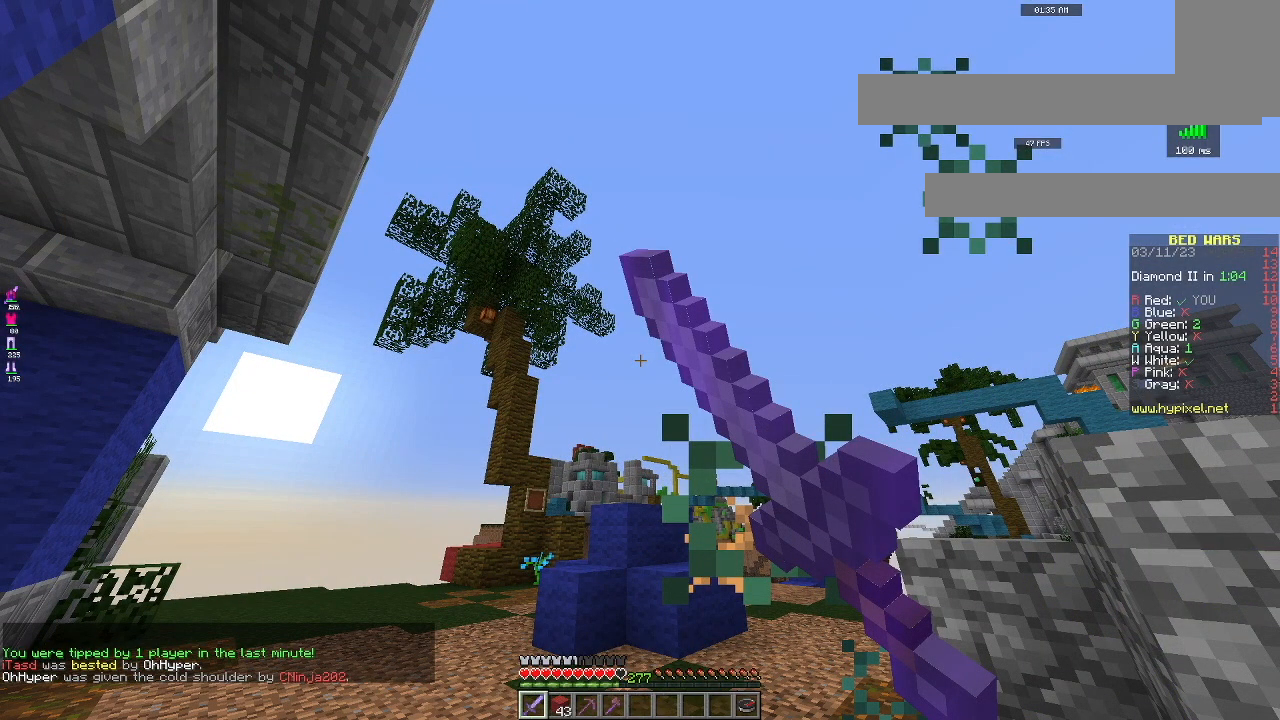
{"keys": ["w"], "mouse": ["left"], "events": []}
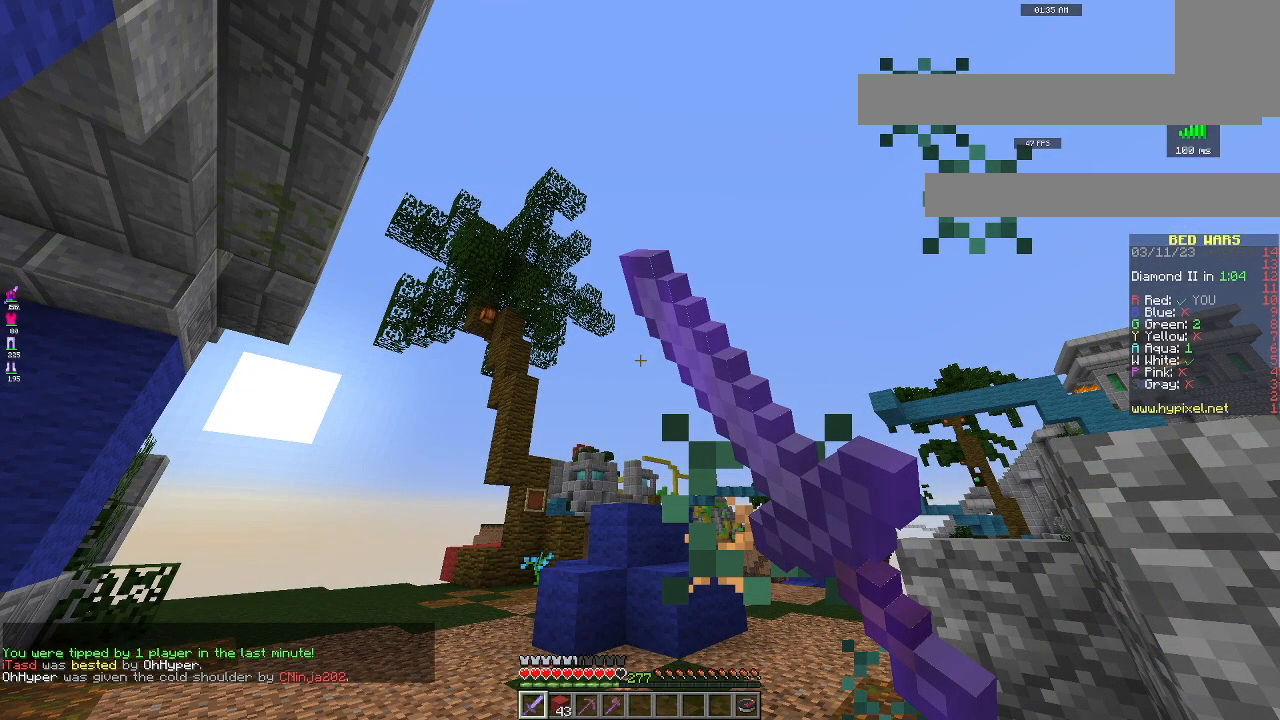
{"keys": ["w"], "mouse": [], "events": [[500, "mouse_left", "up"]]}
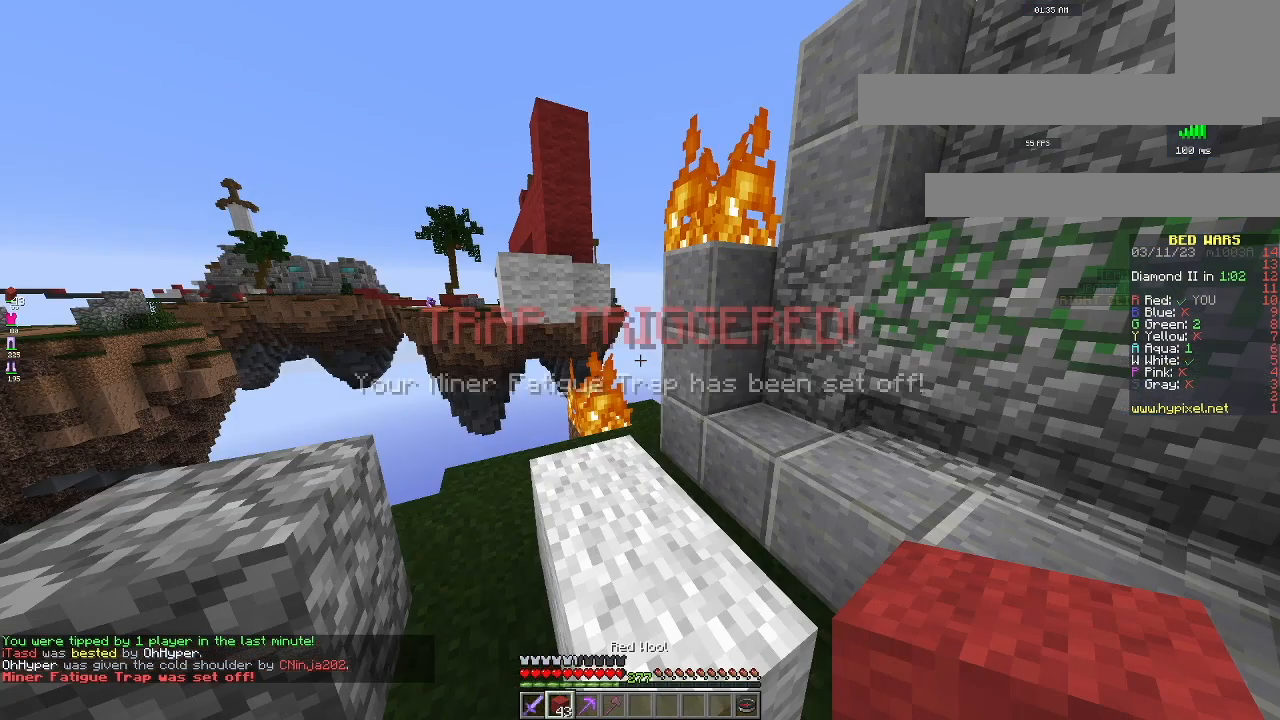
{"keys": ["w"], "mouse": [], "events": []}
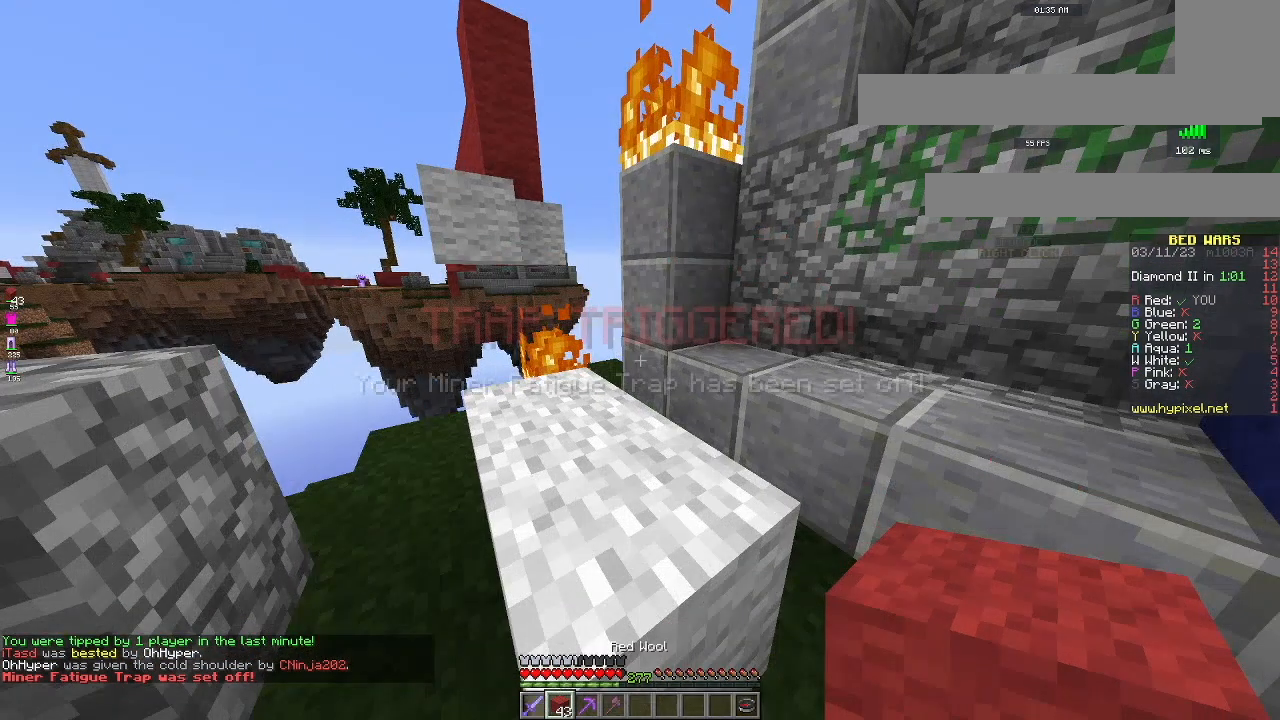
{"keys": ["w"], "mouse": [], "events": []}
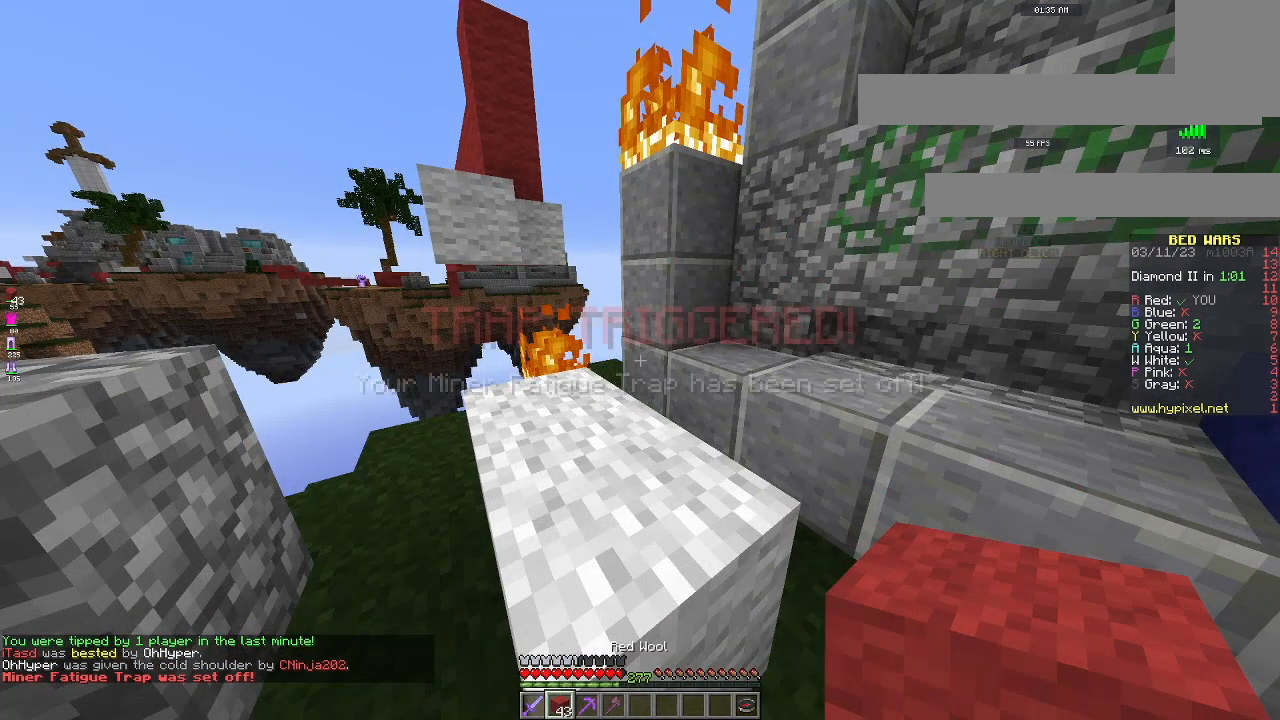
{"keys": ["w"], "mouse": [], "events": []}
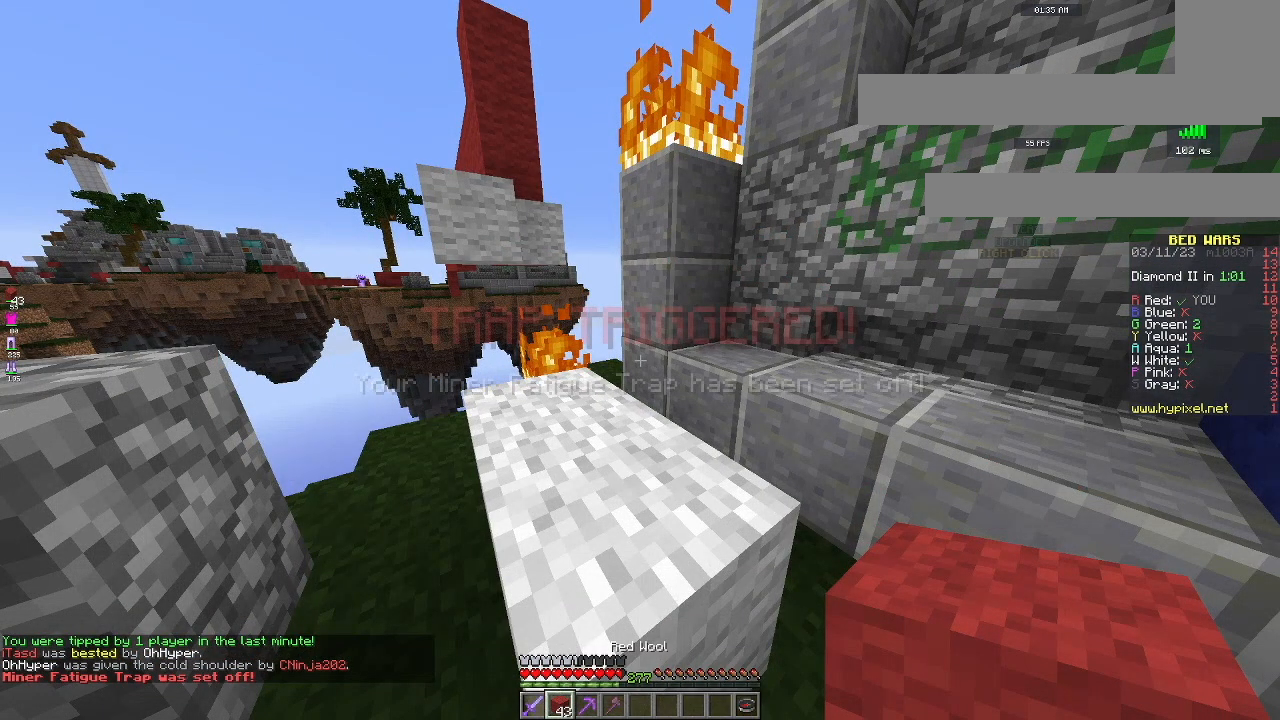
{"keys": ["w"], "mouse": [], "events": []}
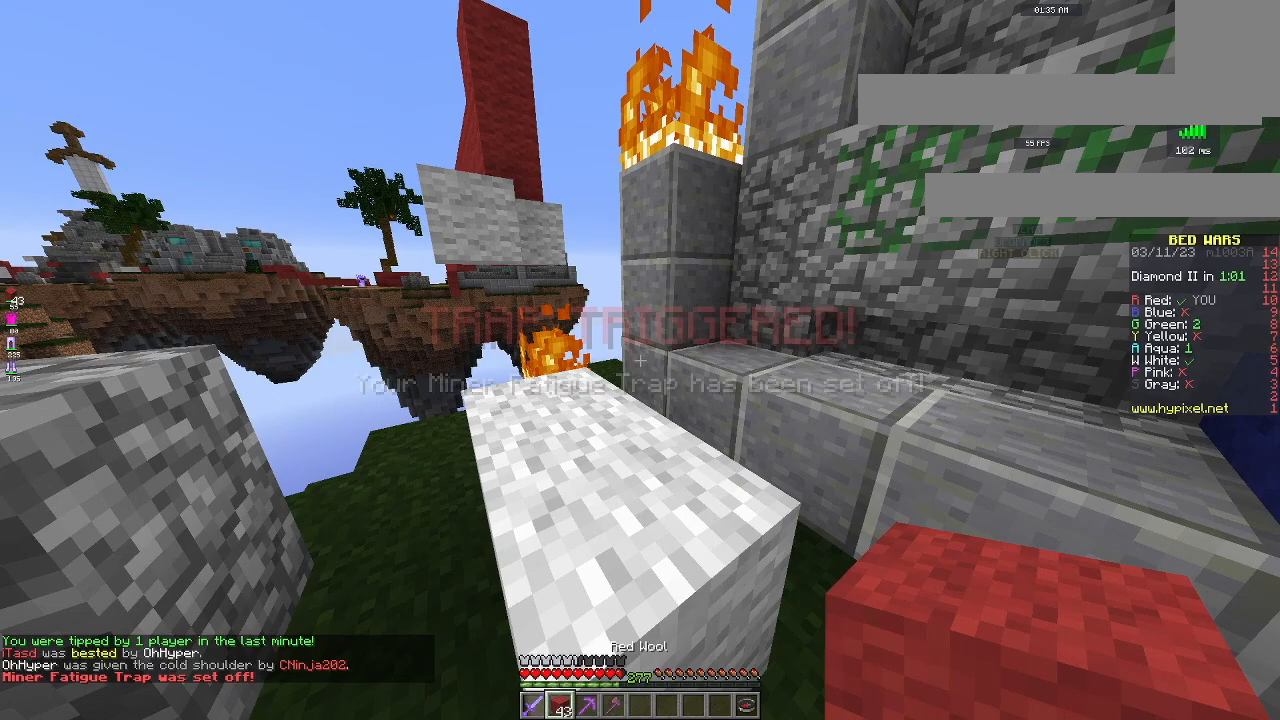
{"keys": ["w"], "mouse": [], "events": []}
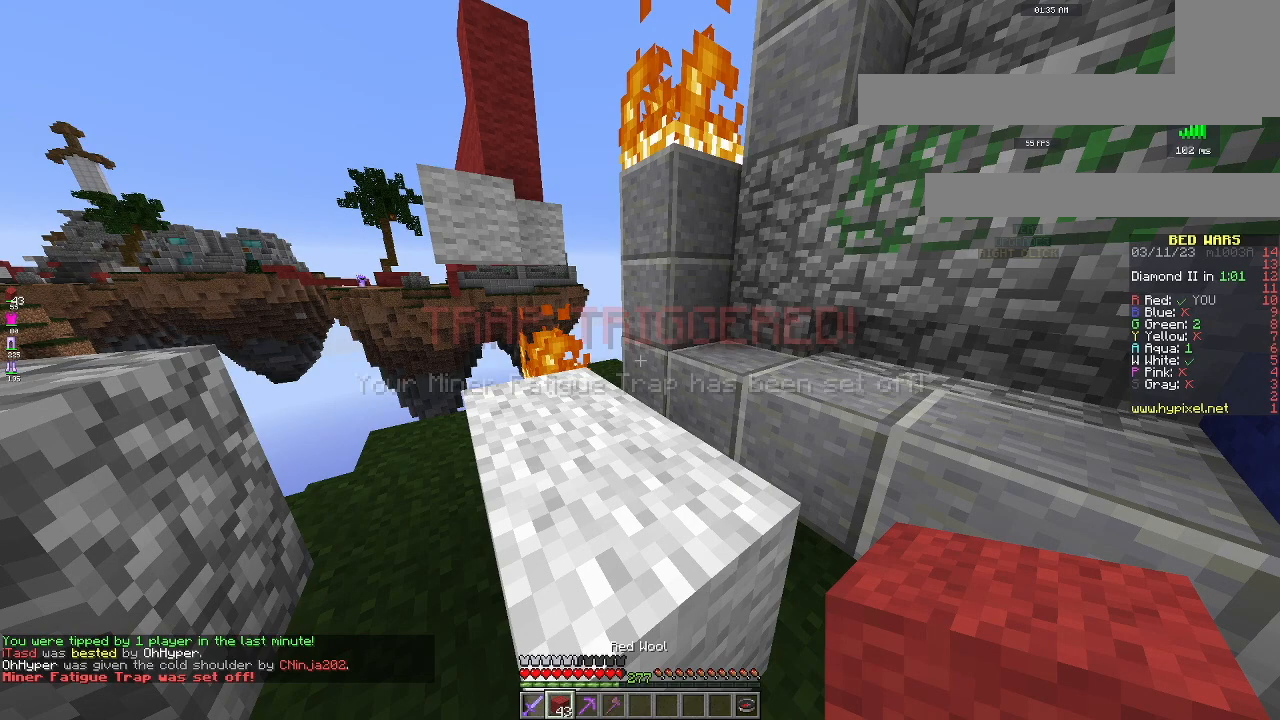
{"keys": ["w"], "mouse": [], "events": [[283, "mouse_right", "down"], [283, "space", "down"], [350, "mouse_right", "up"], [350, "space", "up"]]}
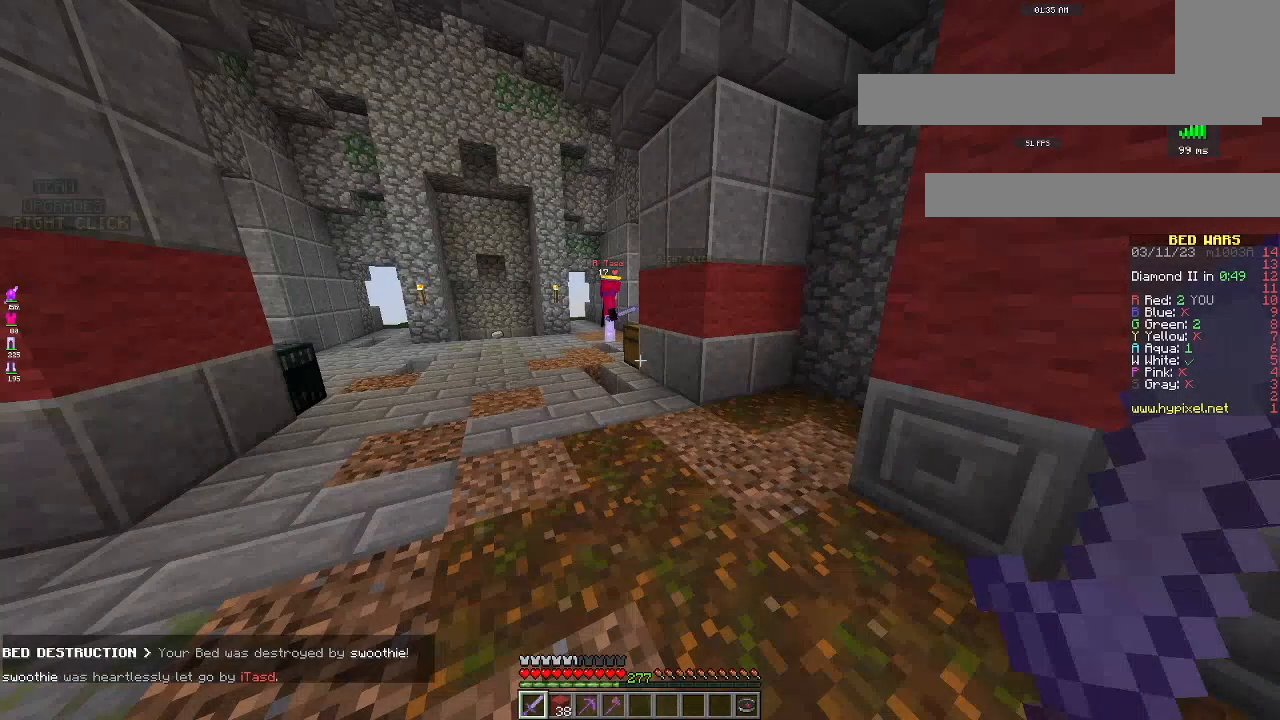
{"keys": ["w"], "mouse": [], "events": []}
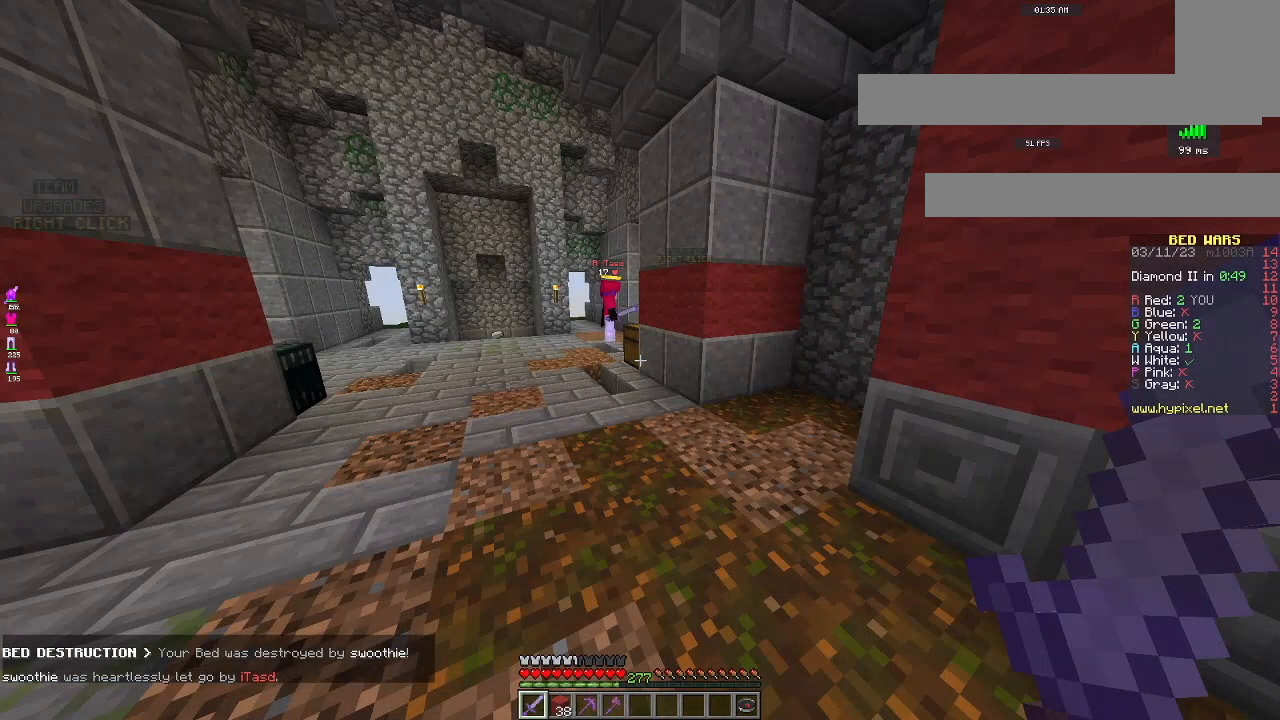
{"keys": ["w"], "mouse": [], "events": []}
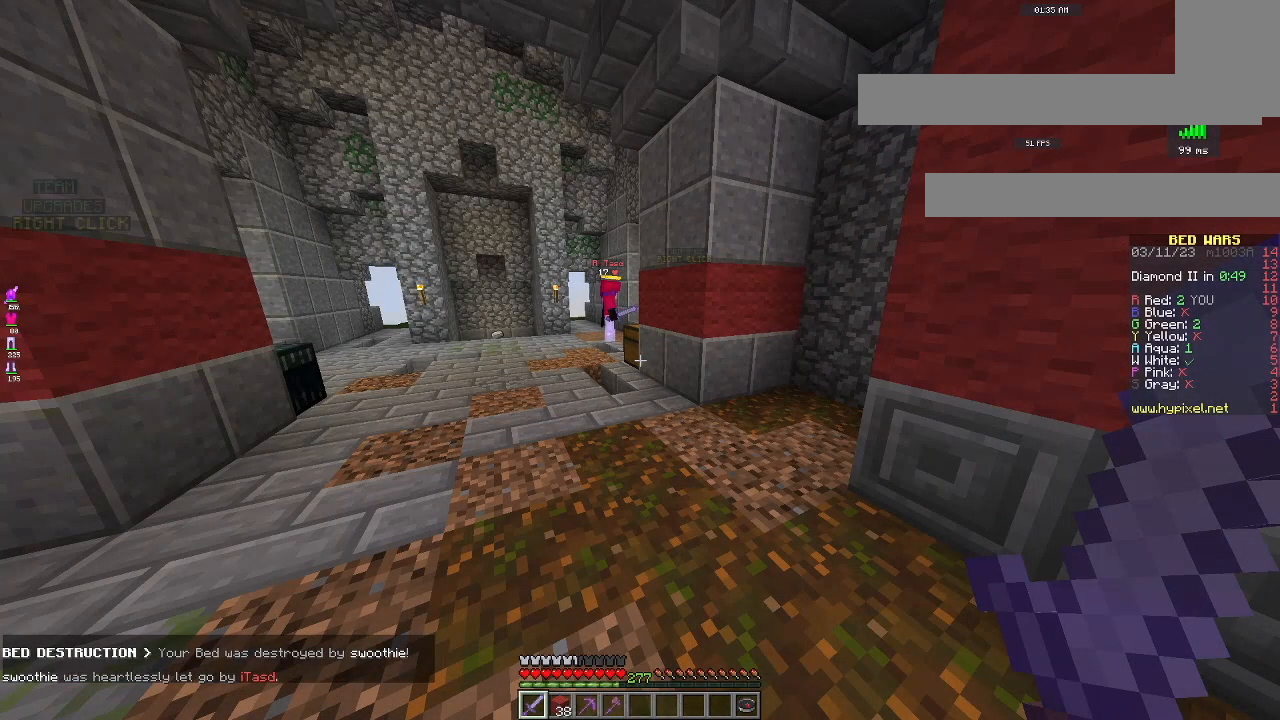
{"keys": ["w"], "mouse": [], "events": []}